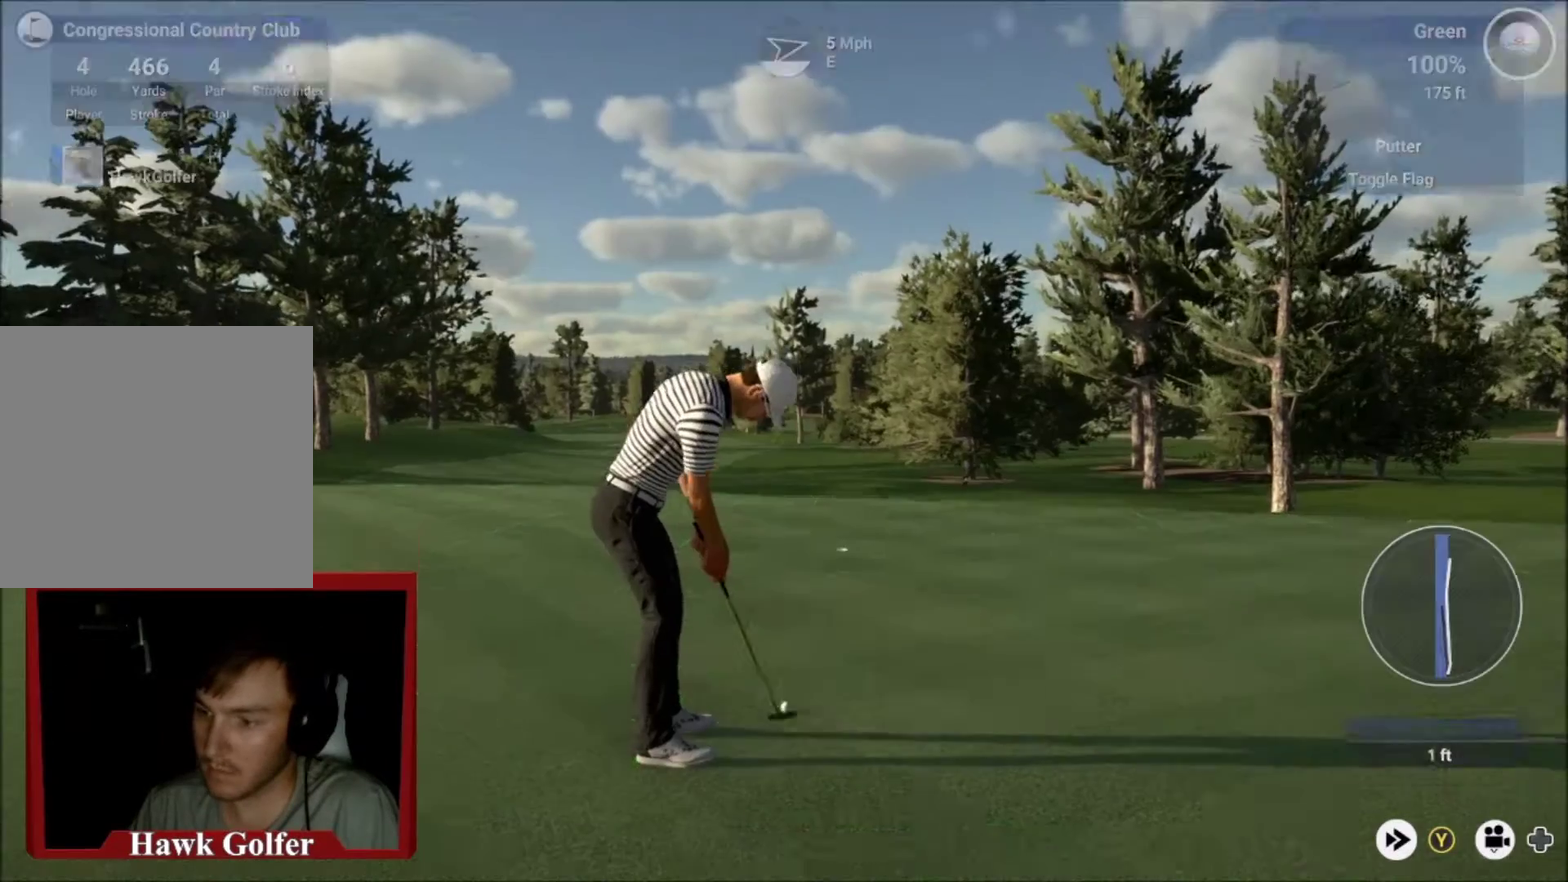
Gameplay with a controller (Xbox layout); each line is a JSON object with the inputs held at the frame after it (dt_ms = milliseconds from this image to that frame). "events" lists button and stick changes between this image and that frame as [ms after this image, input, new state], when the widget could be followed in between.
{"dt_ms": 500, "buttons": ["L2"], "left_stick": "right", "right_stick": "center", "events": [[333, "L2", "down"], [467, "left_stick", "right"]]}
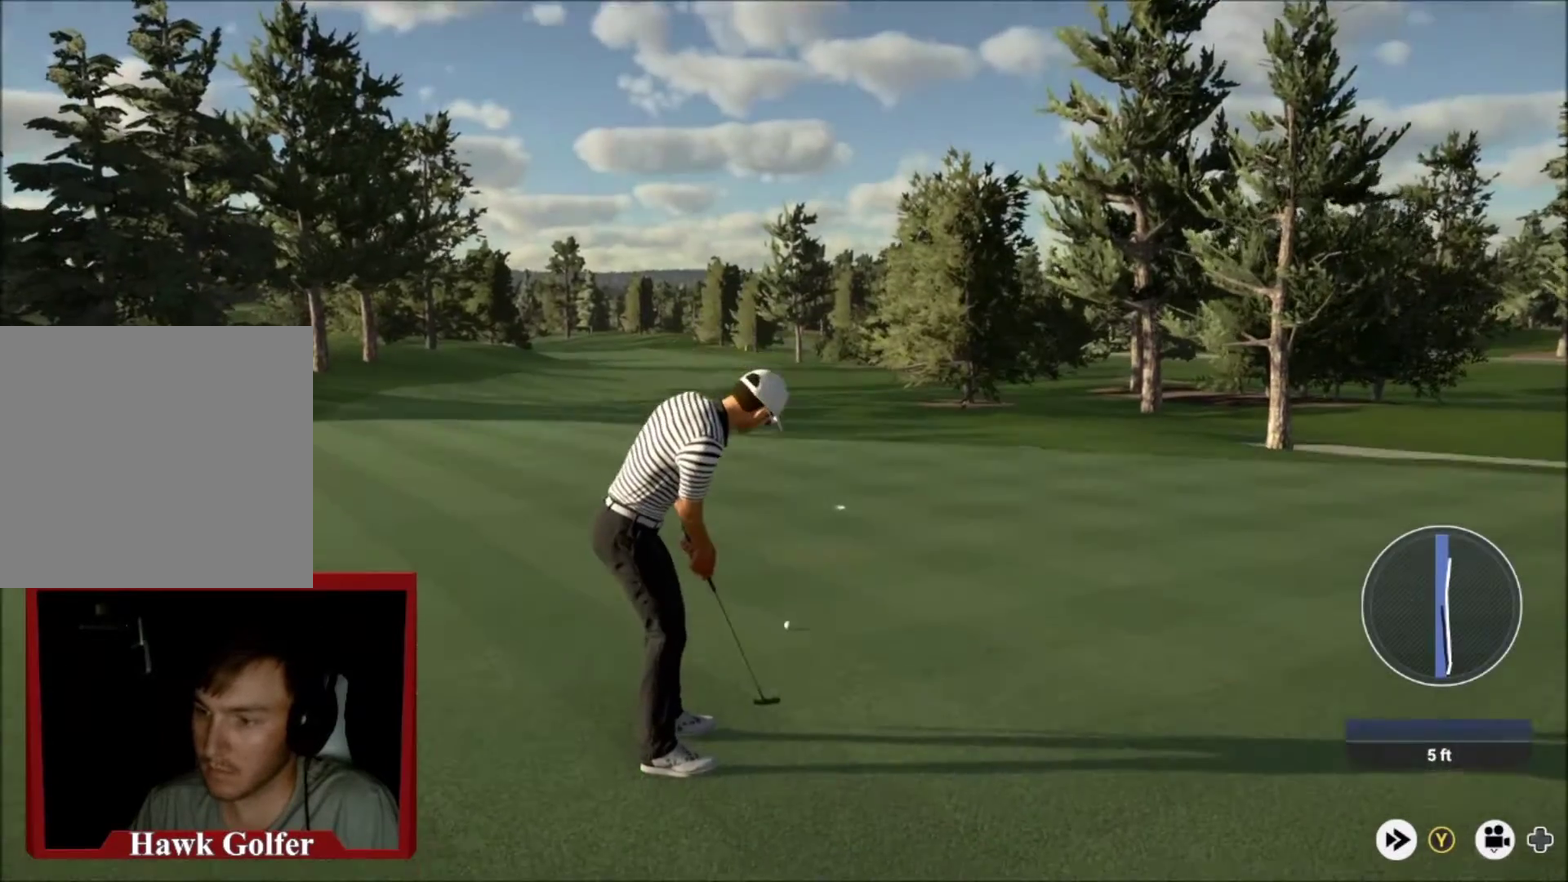
{"dt_ms": 501, "buttons": ["L2"], "left_stick": "right", "right_stick": "center", "events": []}
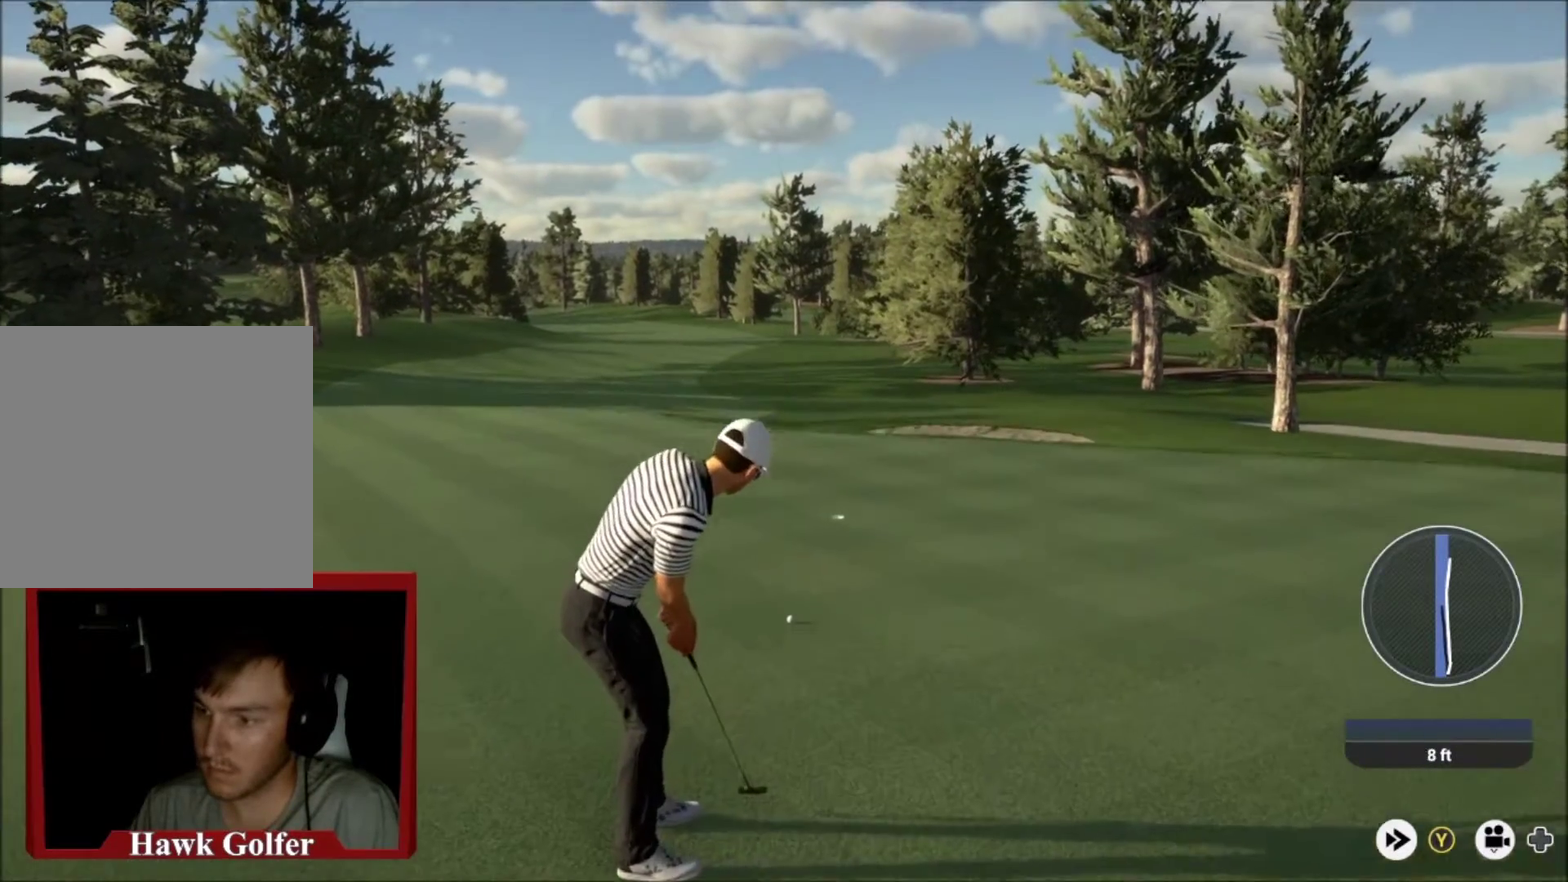
{"dt_ms": 600, "buttons": [], "left_stick": "right", "right_stick": "center", "events": [[567, "L2", "up"]]}
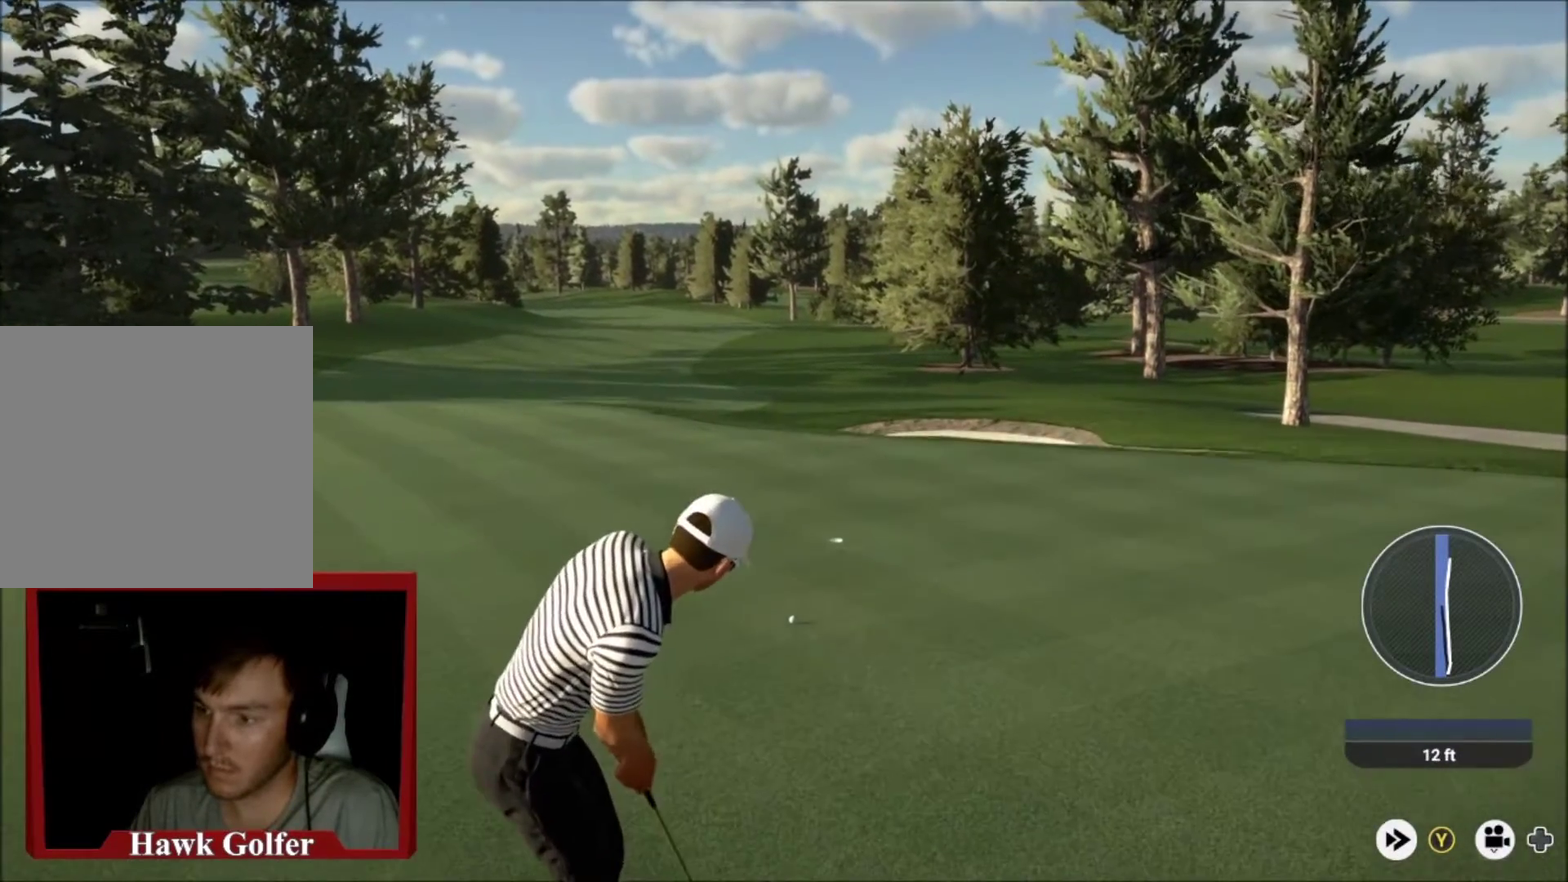
{"dt_ms": 601, "buttons": ["L2"], "left_stick": "down-right", "right_stick": "center", "events": [[334, "L2", "down"], [534, "left_stick", "down-right"]]}
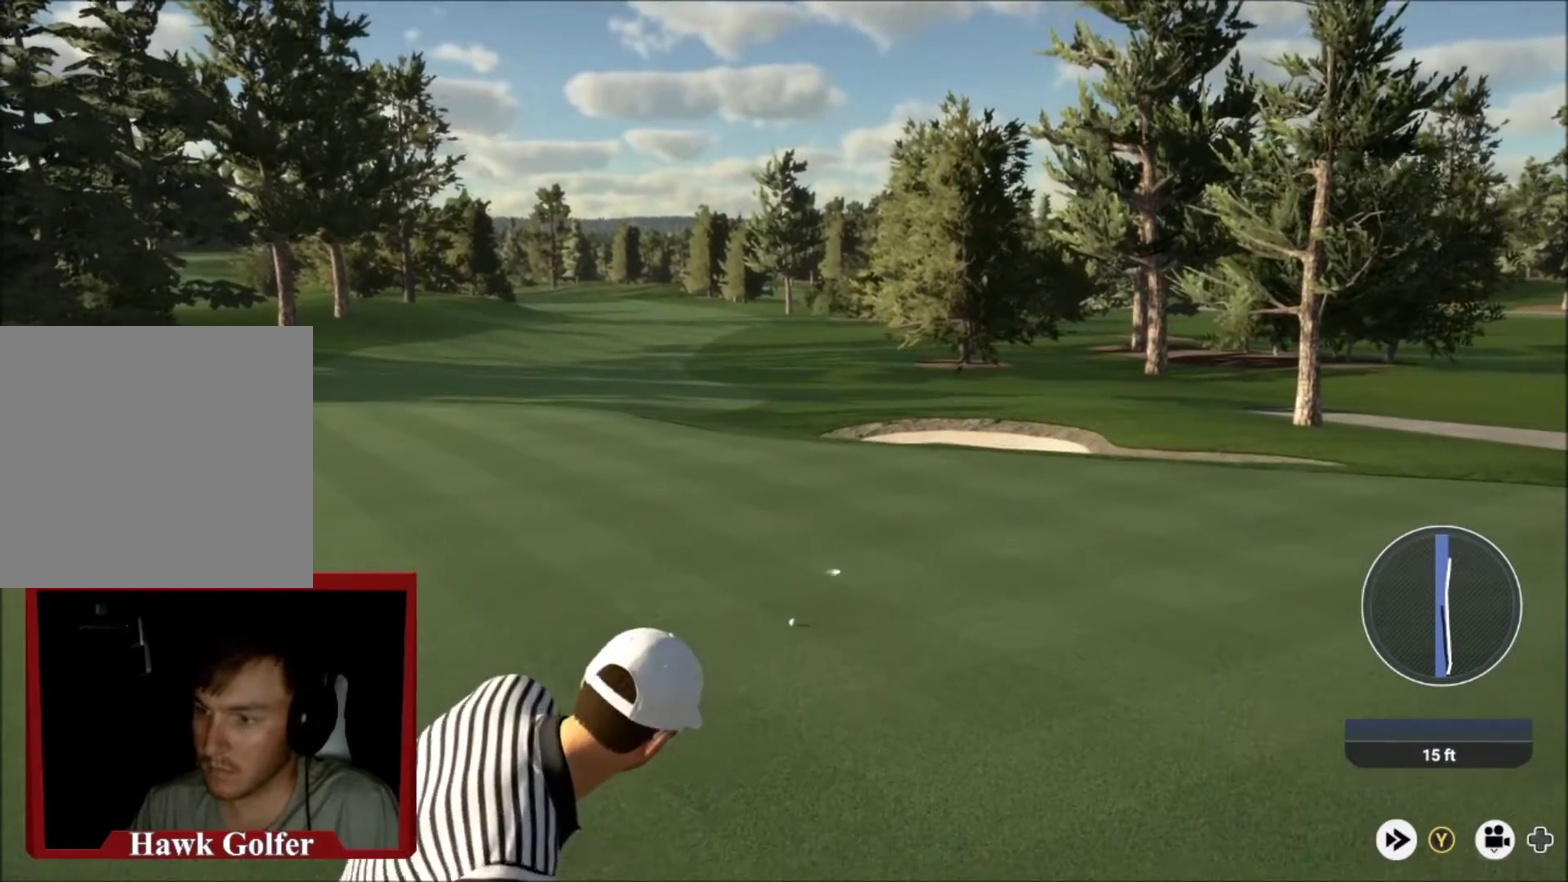
{"dt_ms": 300, "buttons": ["L2"], "left_stick": "down-right", "right_stick": "right", "events": [[67, "right_stick", "right"]]}
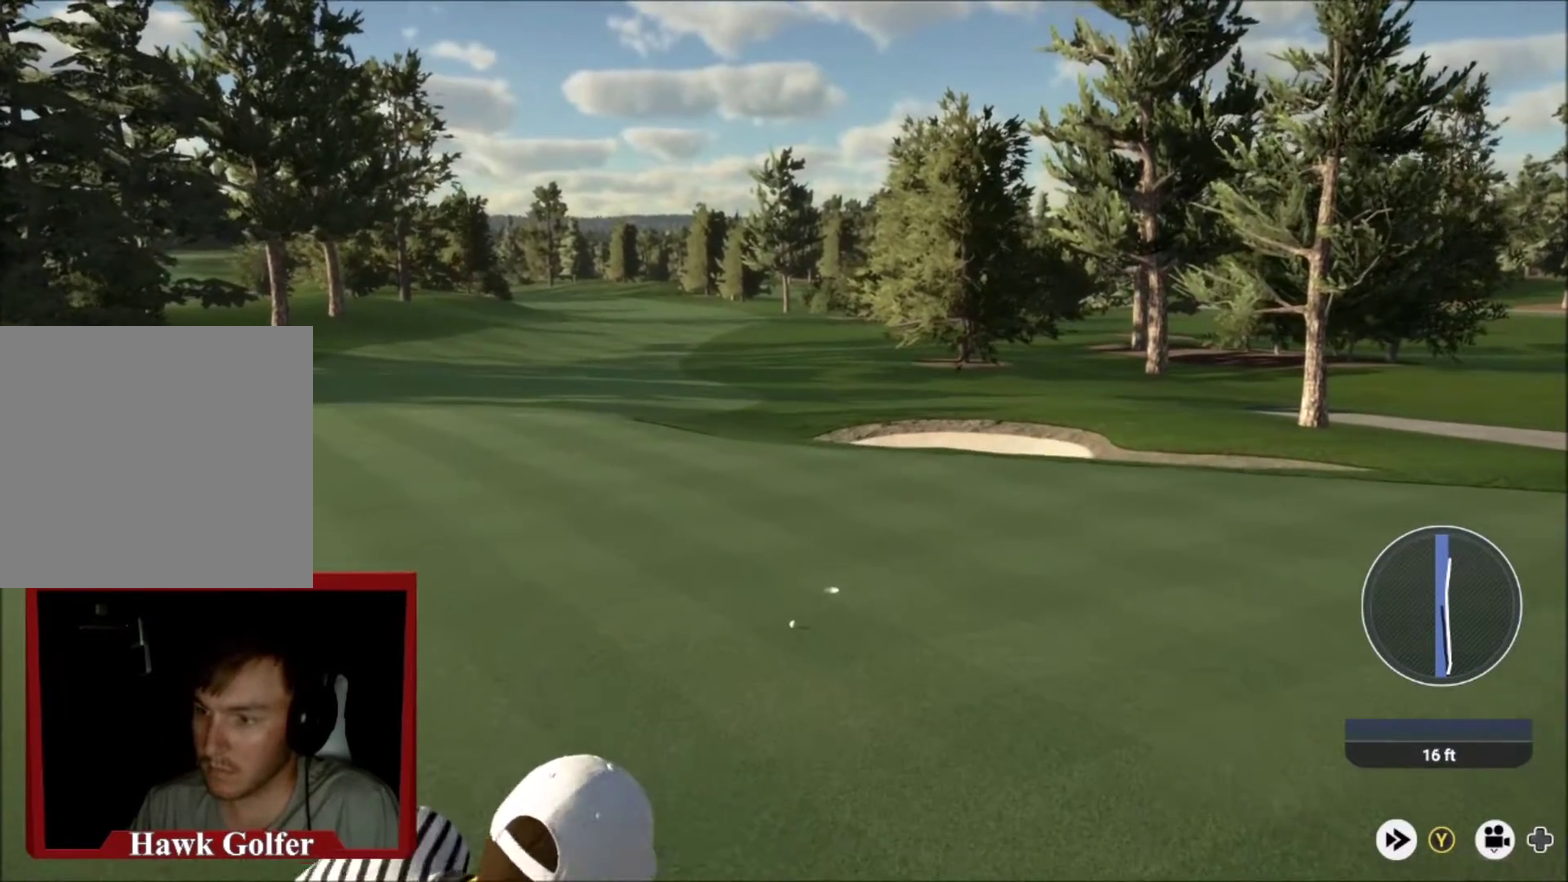
{"dt_ms": 901, "buttons": ["Y"], "left_stick": "center", "right_stick": "center", "events": [[434, "right_stick", "center"], [467, "L2", "up"], [568, "left_stick", "center"], [601, "Y", "down"]]}
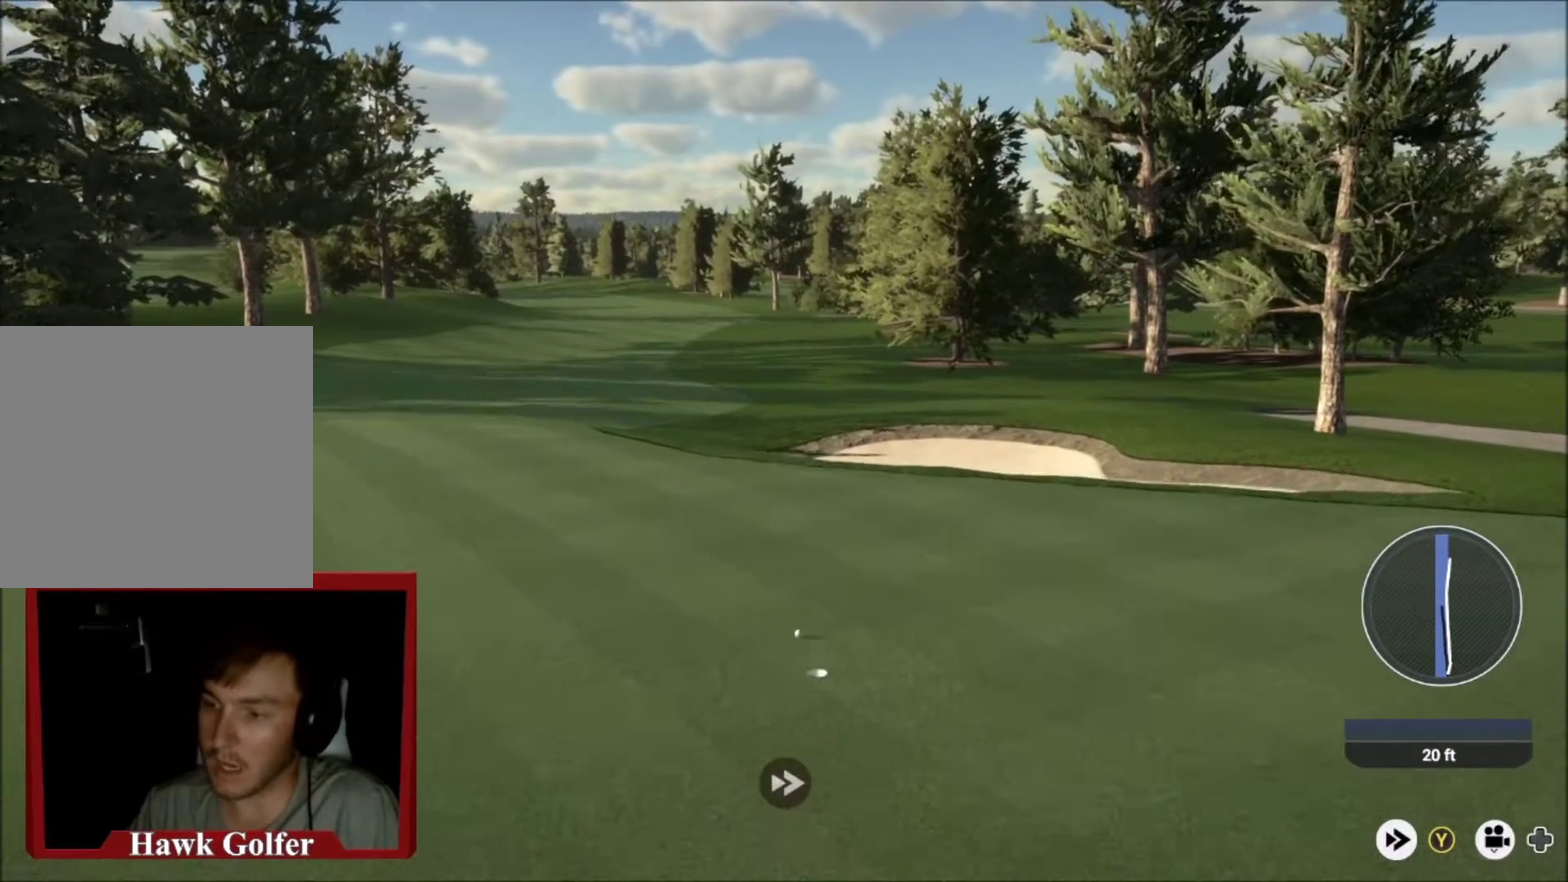
{"dt_ms": 501, "buttons": ["Y"], "left_stick": "center", "right_stick": "center", "events": []}
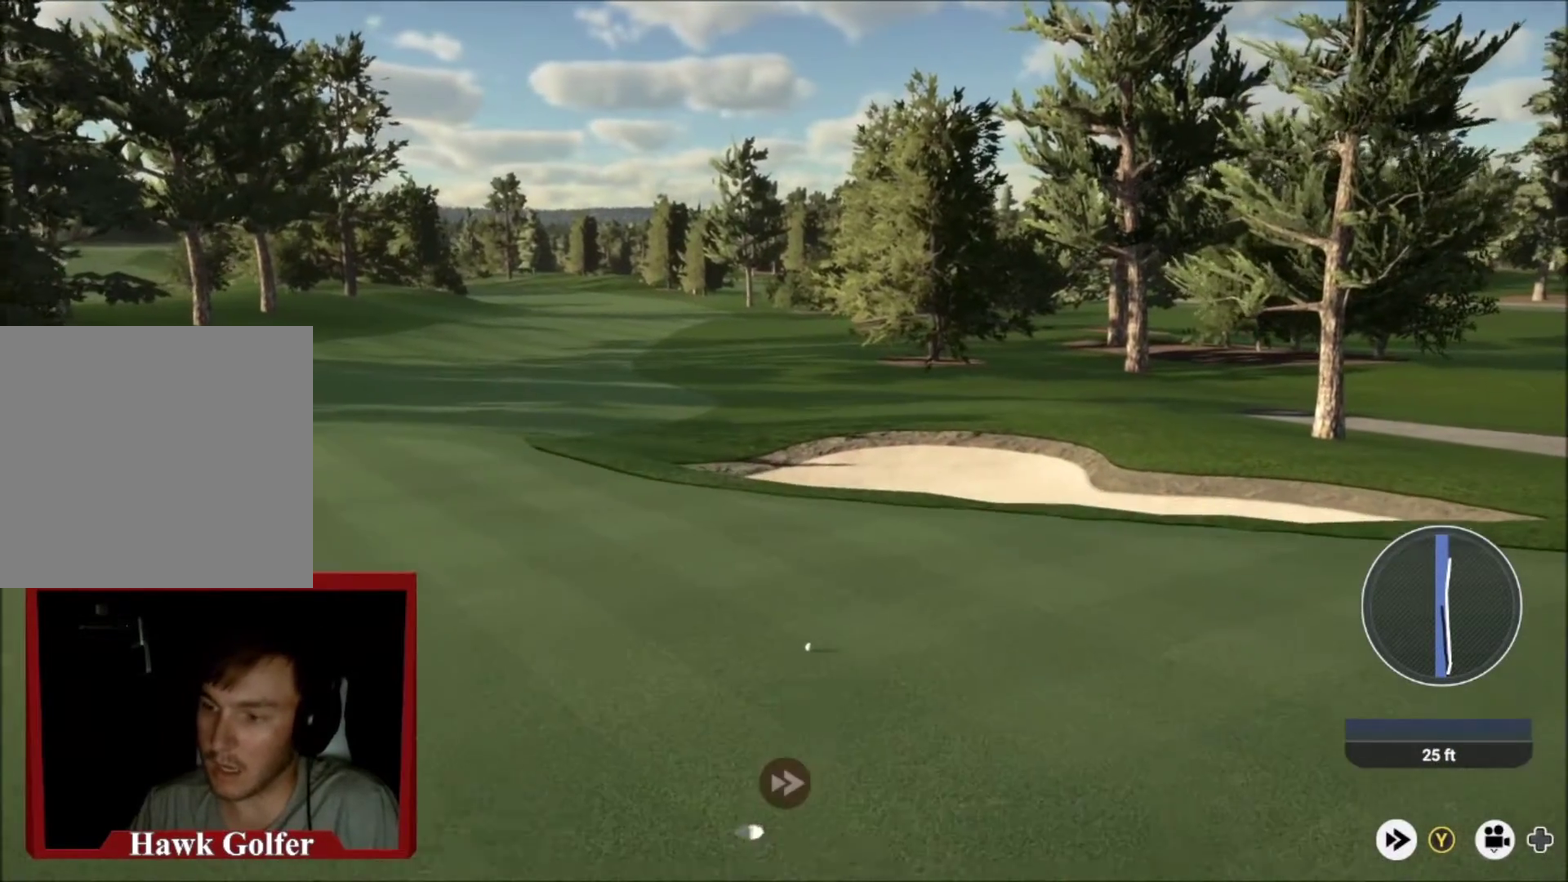
{"dt_ms": 300, "buttons": ["Y"], "left_stick": "center", "right_stick": "center", "events": []}
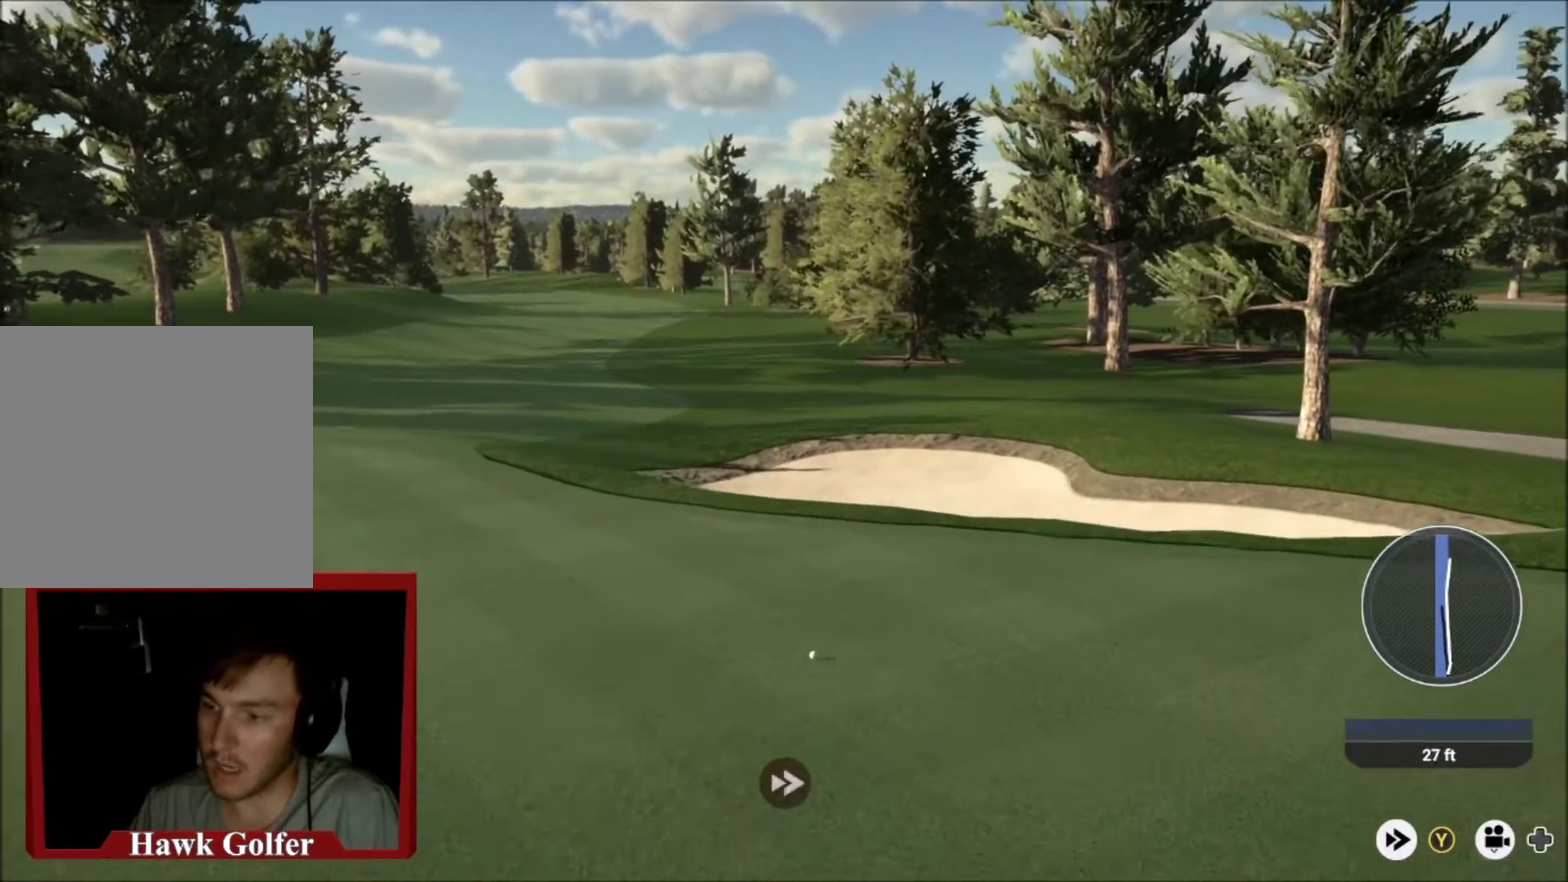
{"dt_ms": 400, "buttons": ["Y"], "left_stick": "center", "right_stick": "center", "events": []}
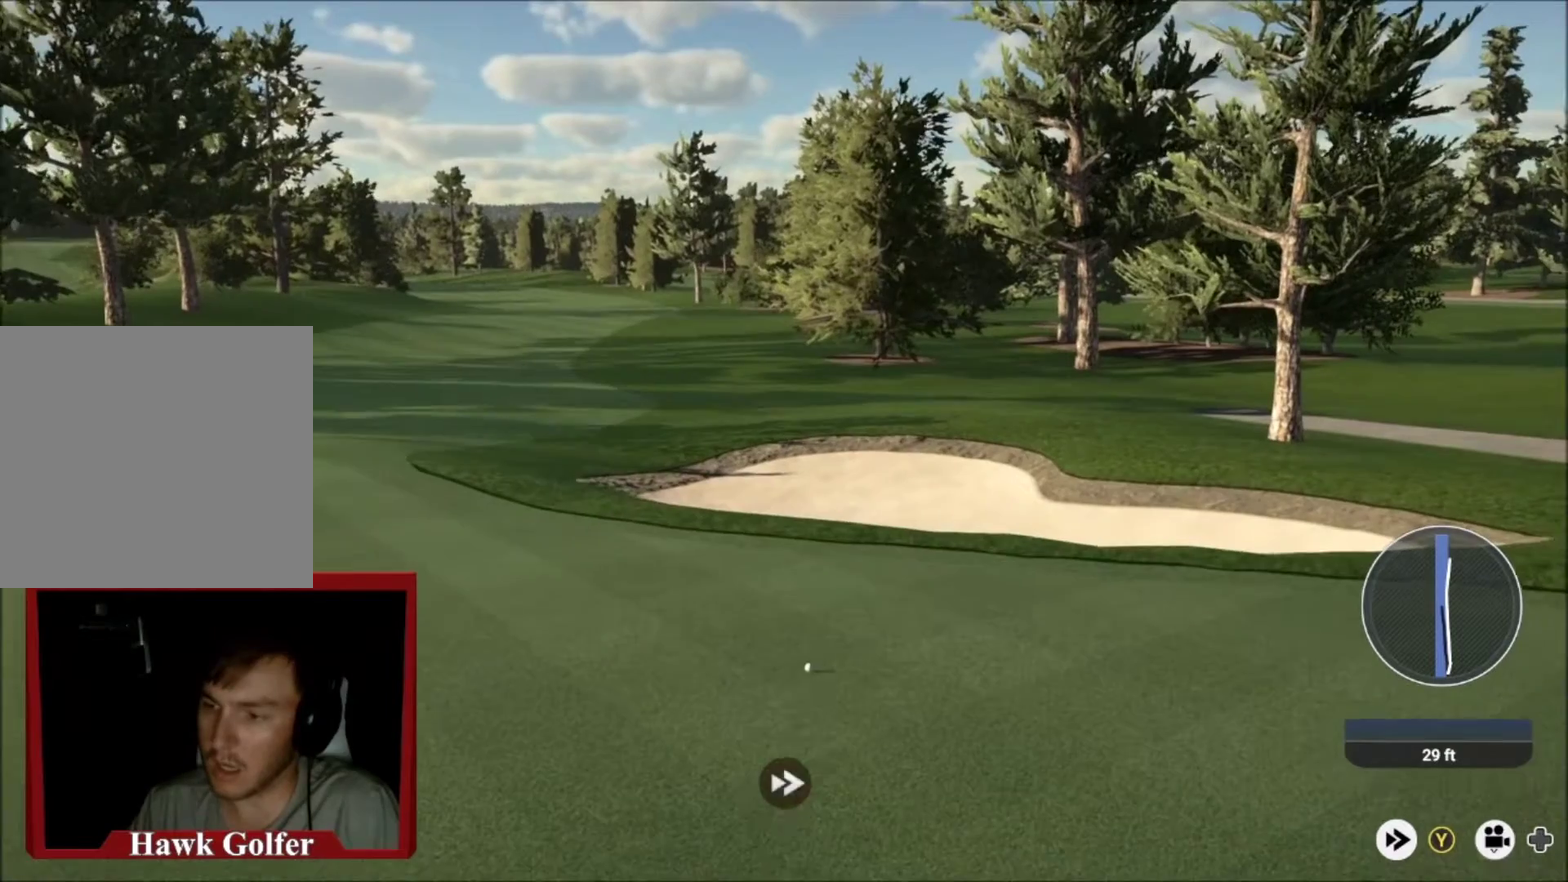
{"dt_ms": 601, "buttons": ["Y"], "left_stick": "center", "right_stick": "center", "events": []}
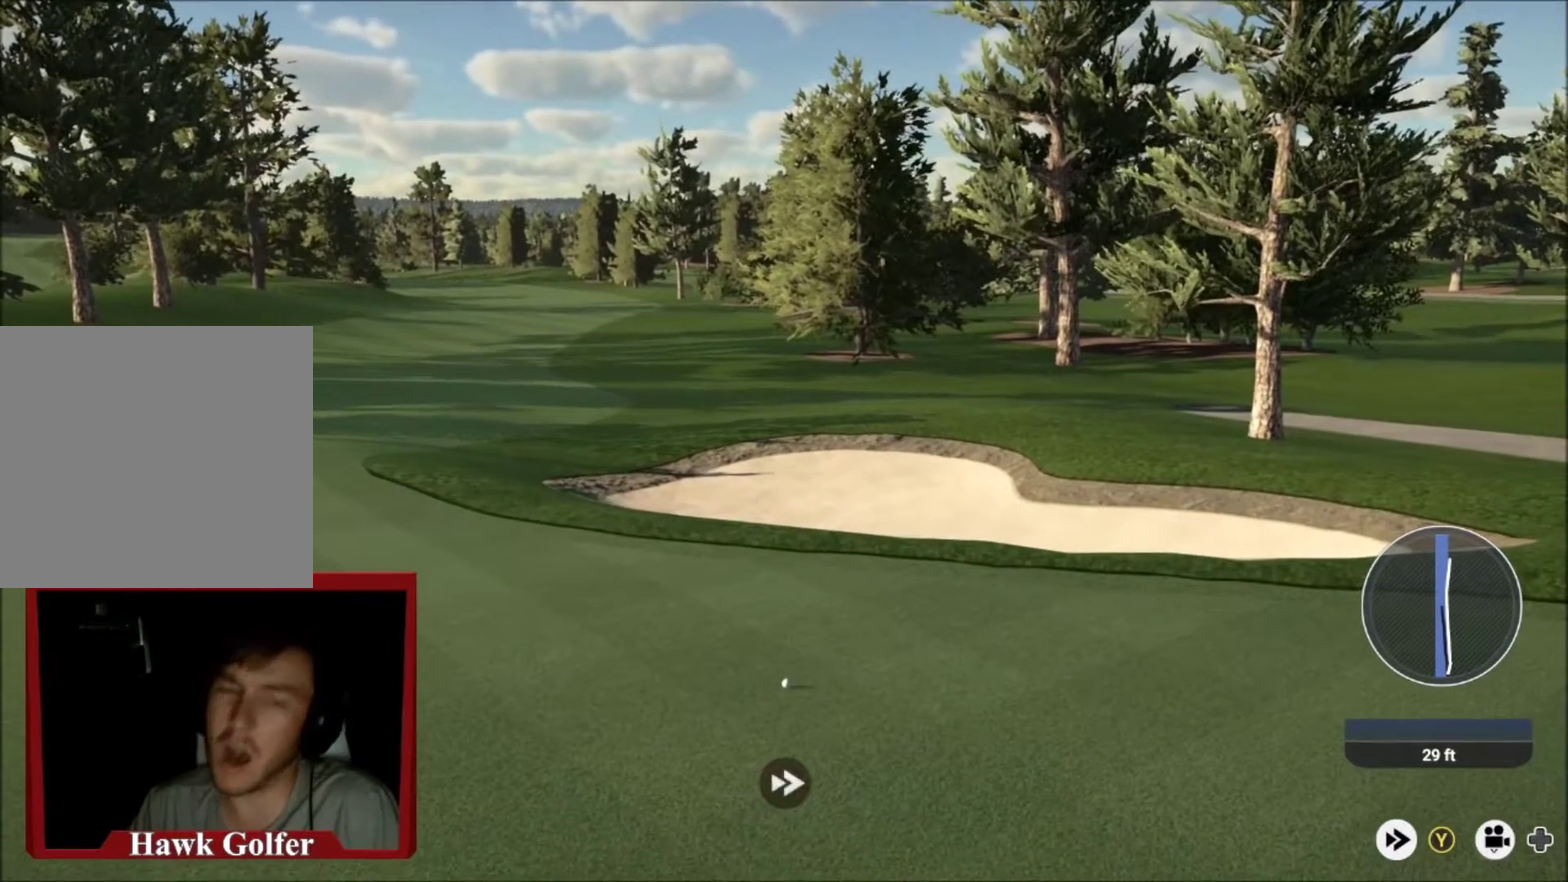
{"dt_ms": 501, "buttons": ["A"], "left_stick": "center", "right_stick": "center", "events": [[367, "Y", "up"], [467, "A", "down"]]}
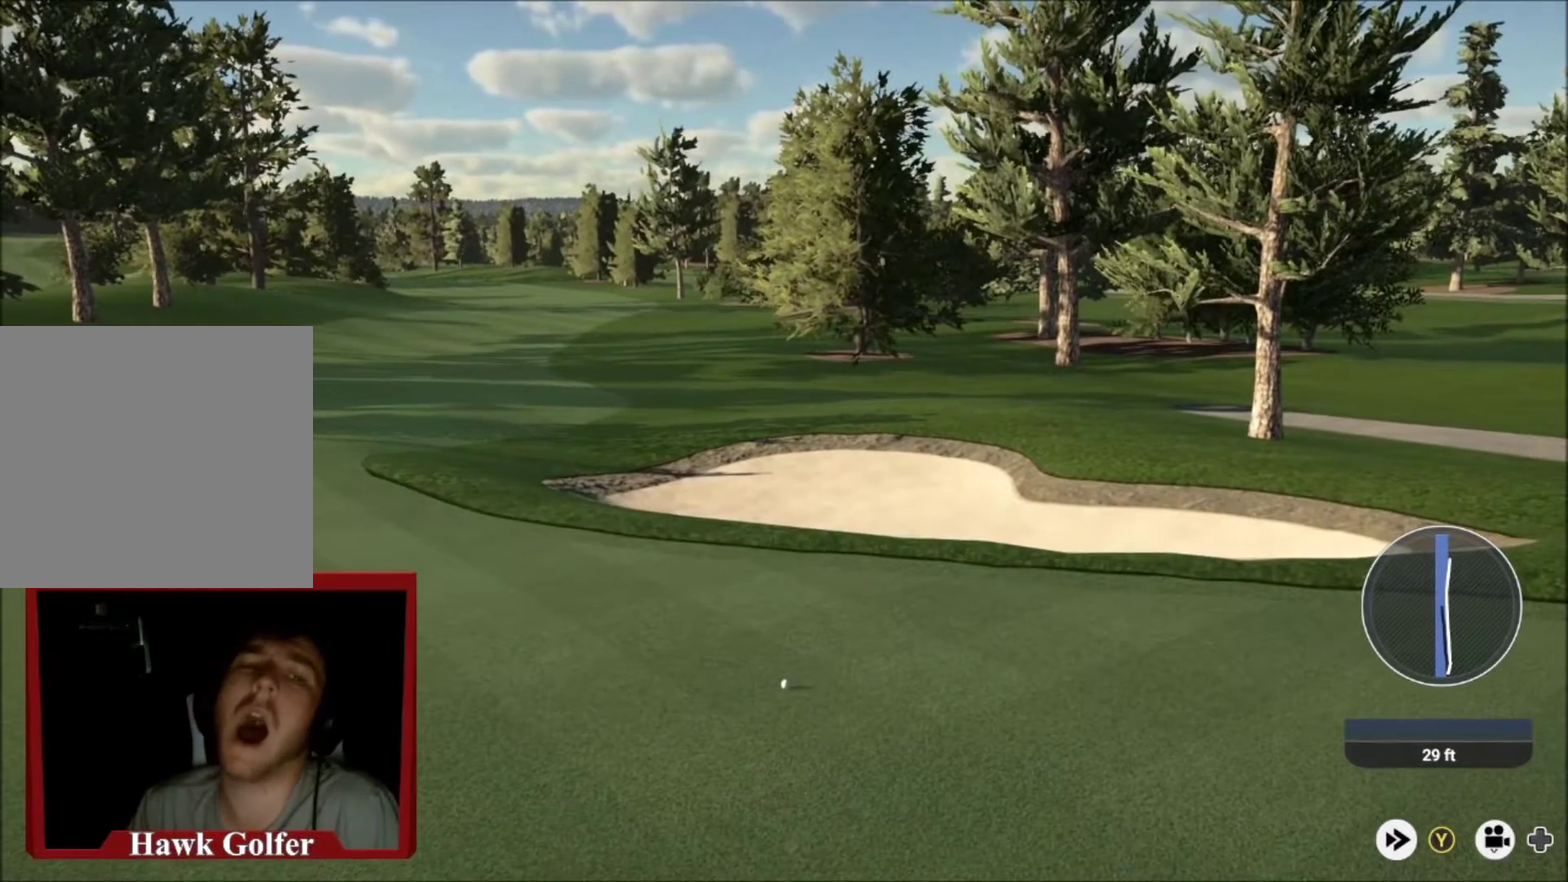
{"dt_ms": 300, "buttons": [], "left_stick": "center", "right_stick": "center", "events": [[66, "A", "up"], [166, "A", "down"], [266, "A", "up"]]}
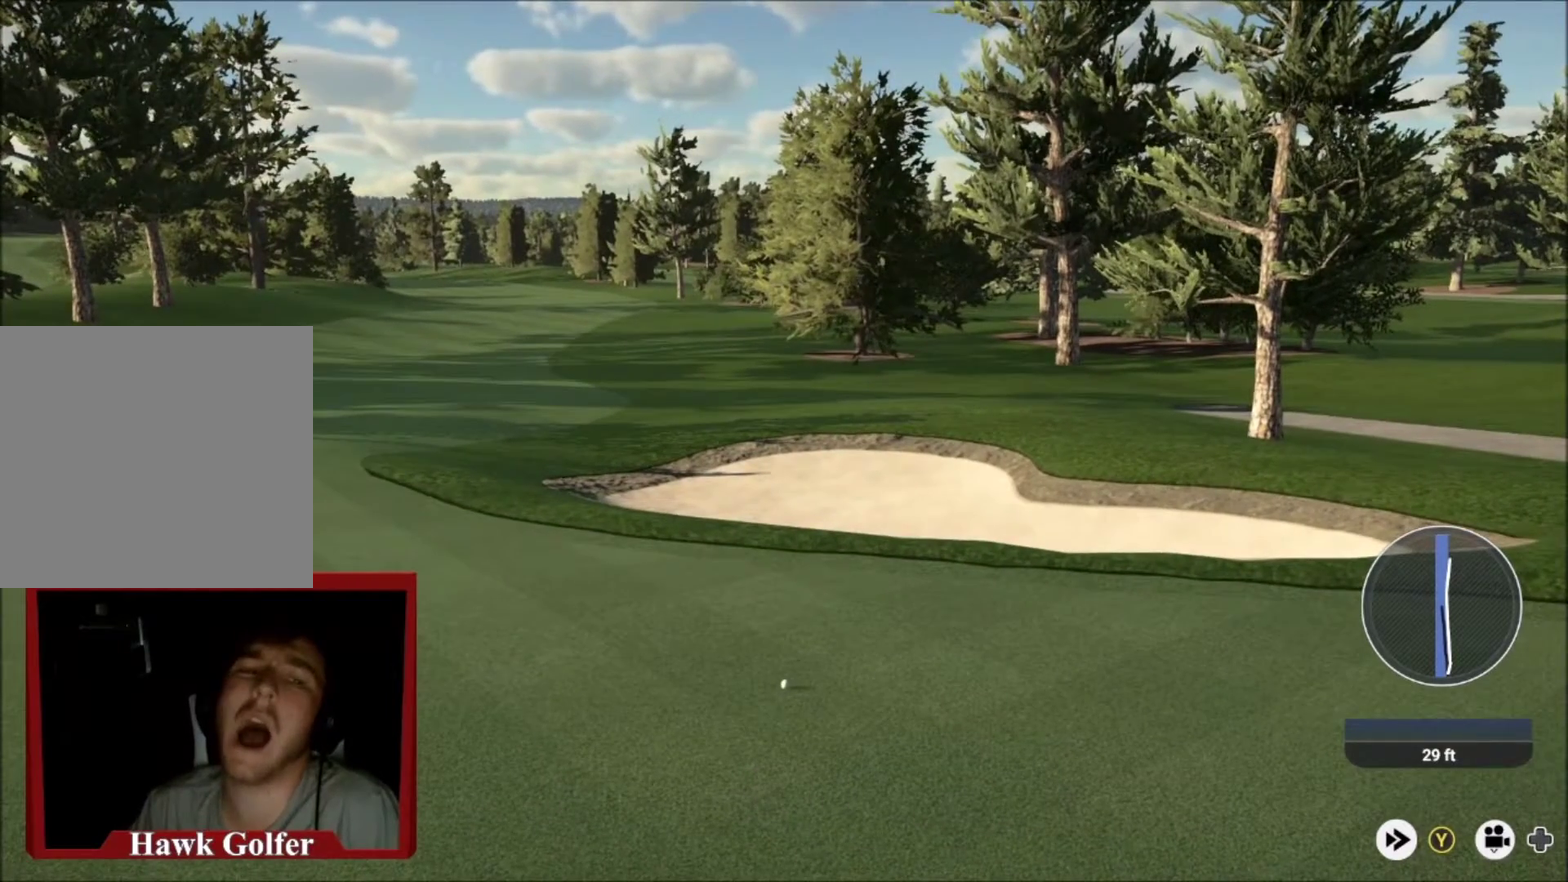
{"dt_ms": 901, "buttons": [], "left_stick": "center", "right_stick": "up", "events": [[33, "A", "down"], [133, "A", "up"], [834, "right_stick", "up"]]}
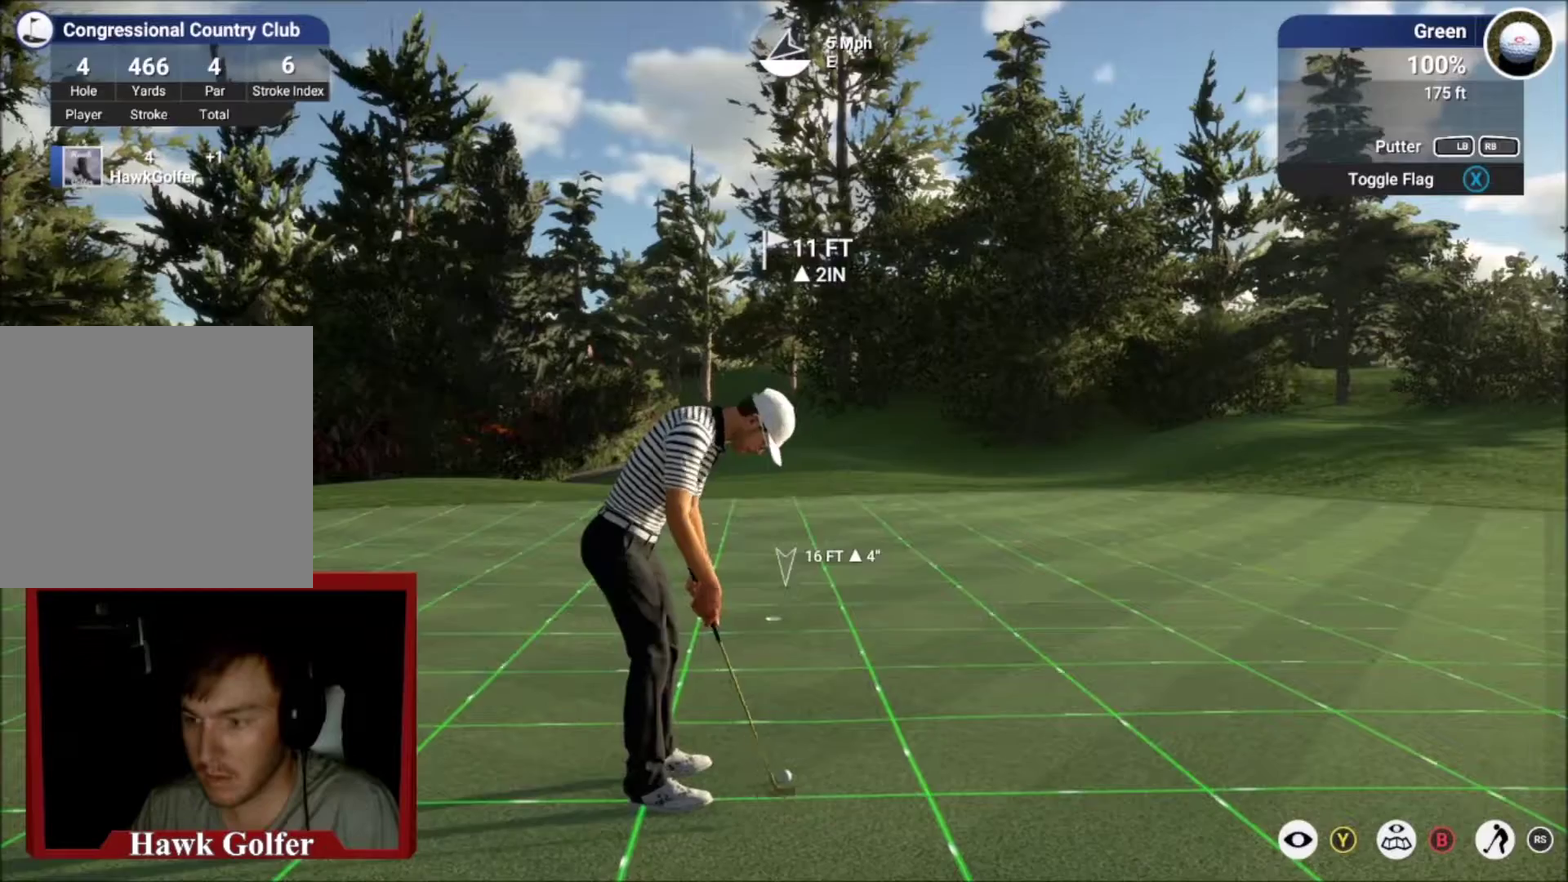
{"dt_ms": 500, "buttons": [], "left_stick": "center", "right_stick": "center", "events": [[100, "right_stick", "center"]]}
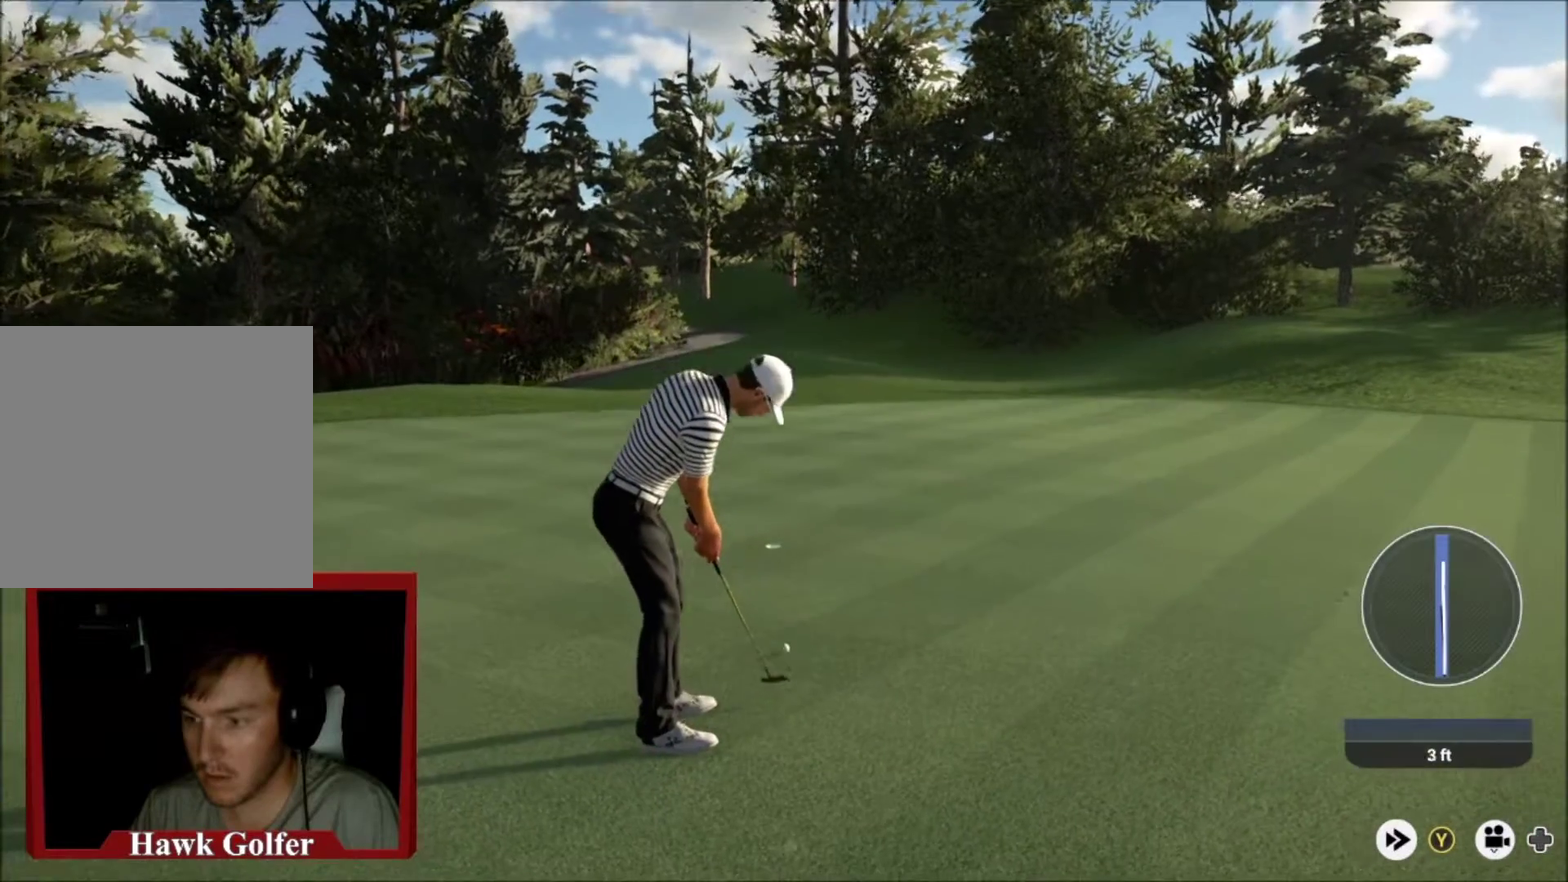
{"dt_ms": 301, "buttons": [], "left_stick": "center", "right_stick": "center", "events": []}
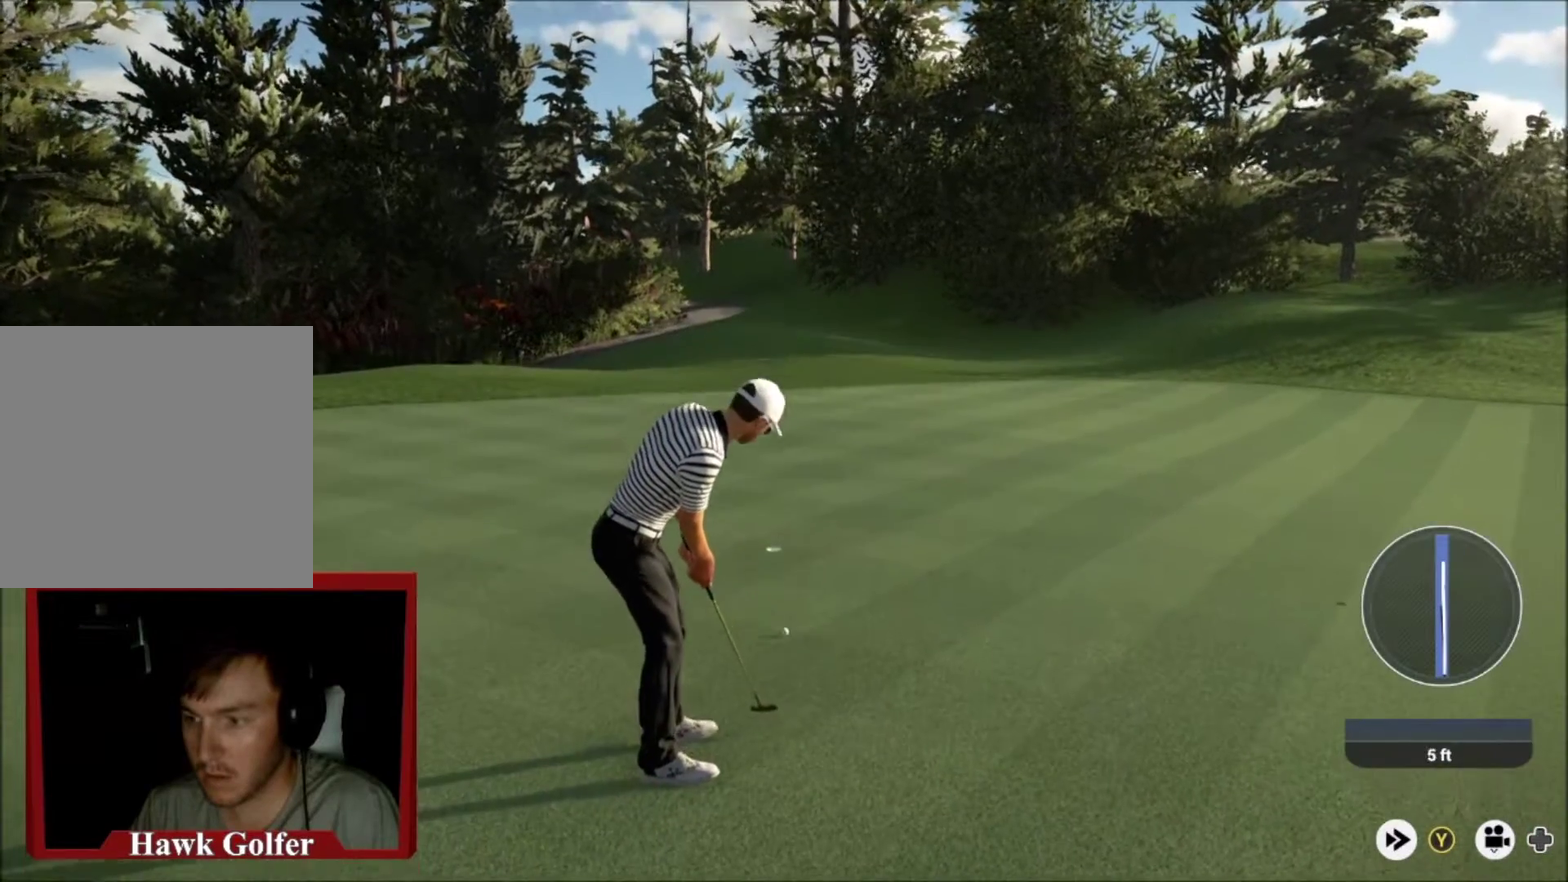
{"dt_ms": 300, "buttons": [], "left_stick": "center", "right_stick": "center", "events": []}
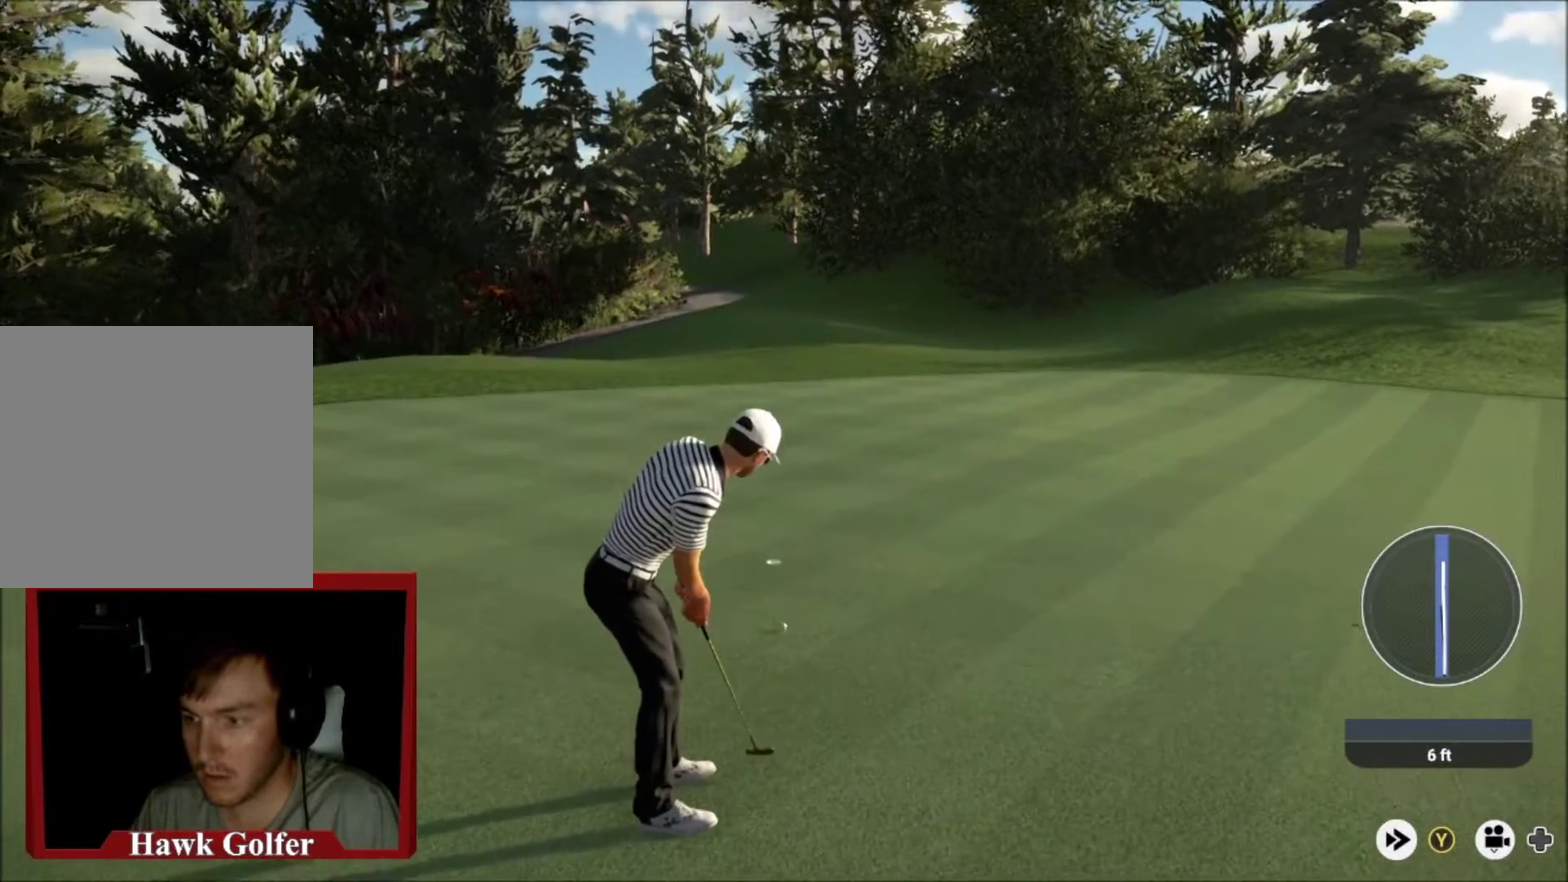
{"dt_ms": 701, "buttons": [], "left_stick": "right", "right_stick": "center", "events": [[534, "left_stick", "right"]]}
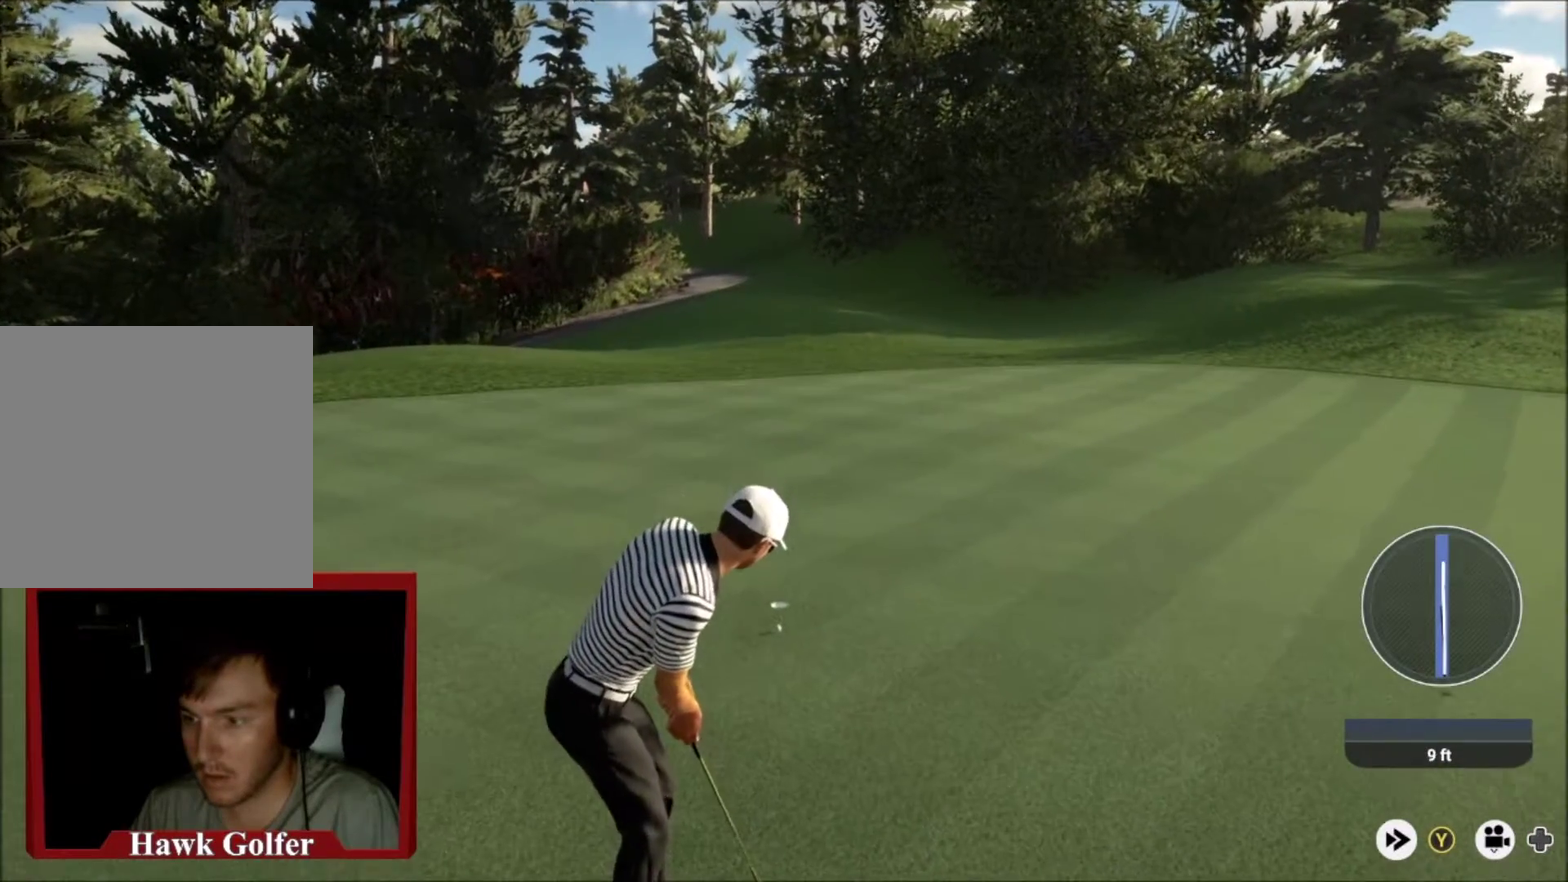
{"dt_ms": 500, "buttons": [], "left_stick": "right", "right_stick": "center", "events": []}
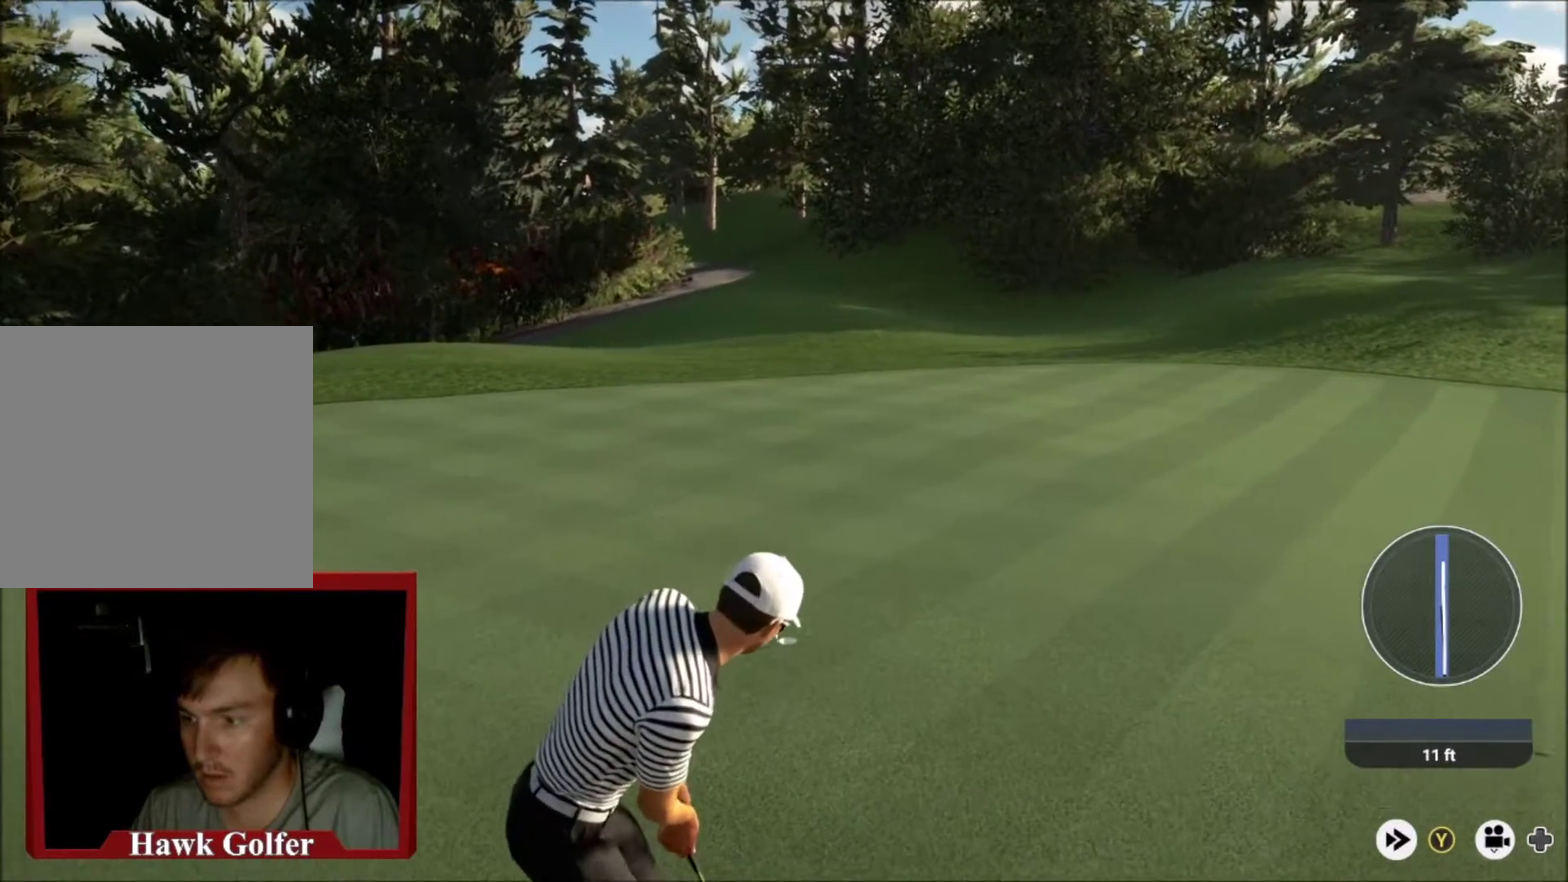
{"dt_ms": 501, "buttons": [], "left_stick": "center", "right_stick": "center", "events": [[200, "left_stick", "center"]]}
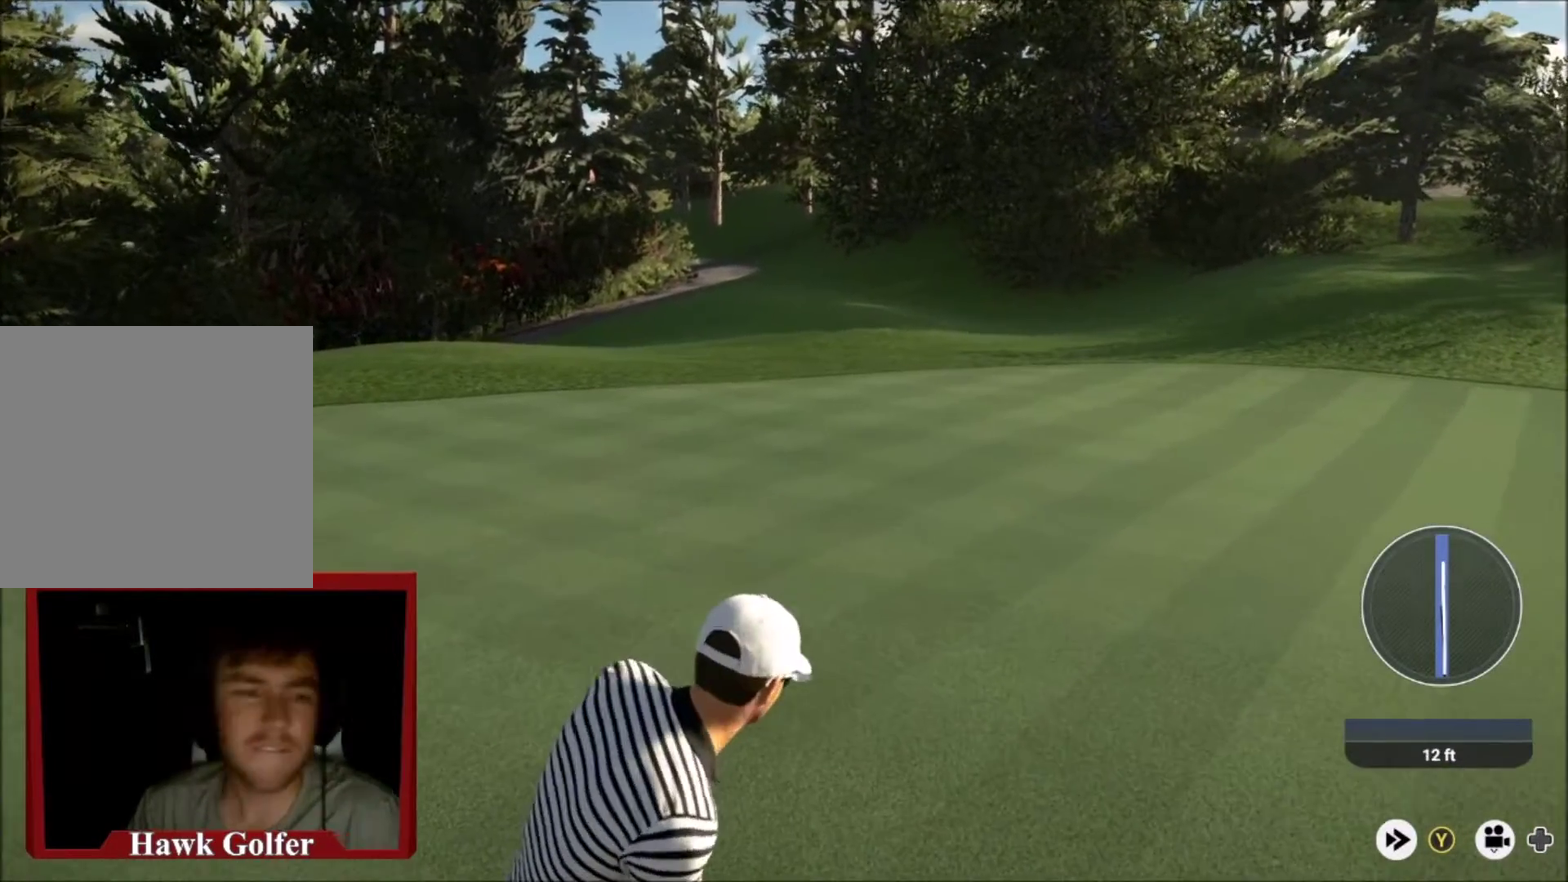
{"dt_ms": 400, "buttons": ["Y"], "left_stick": "center", "right_stick": "center", "events": [[367, "Y", "down"]]}
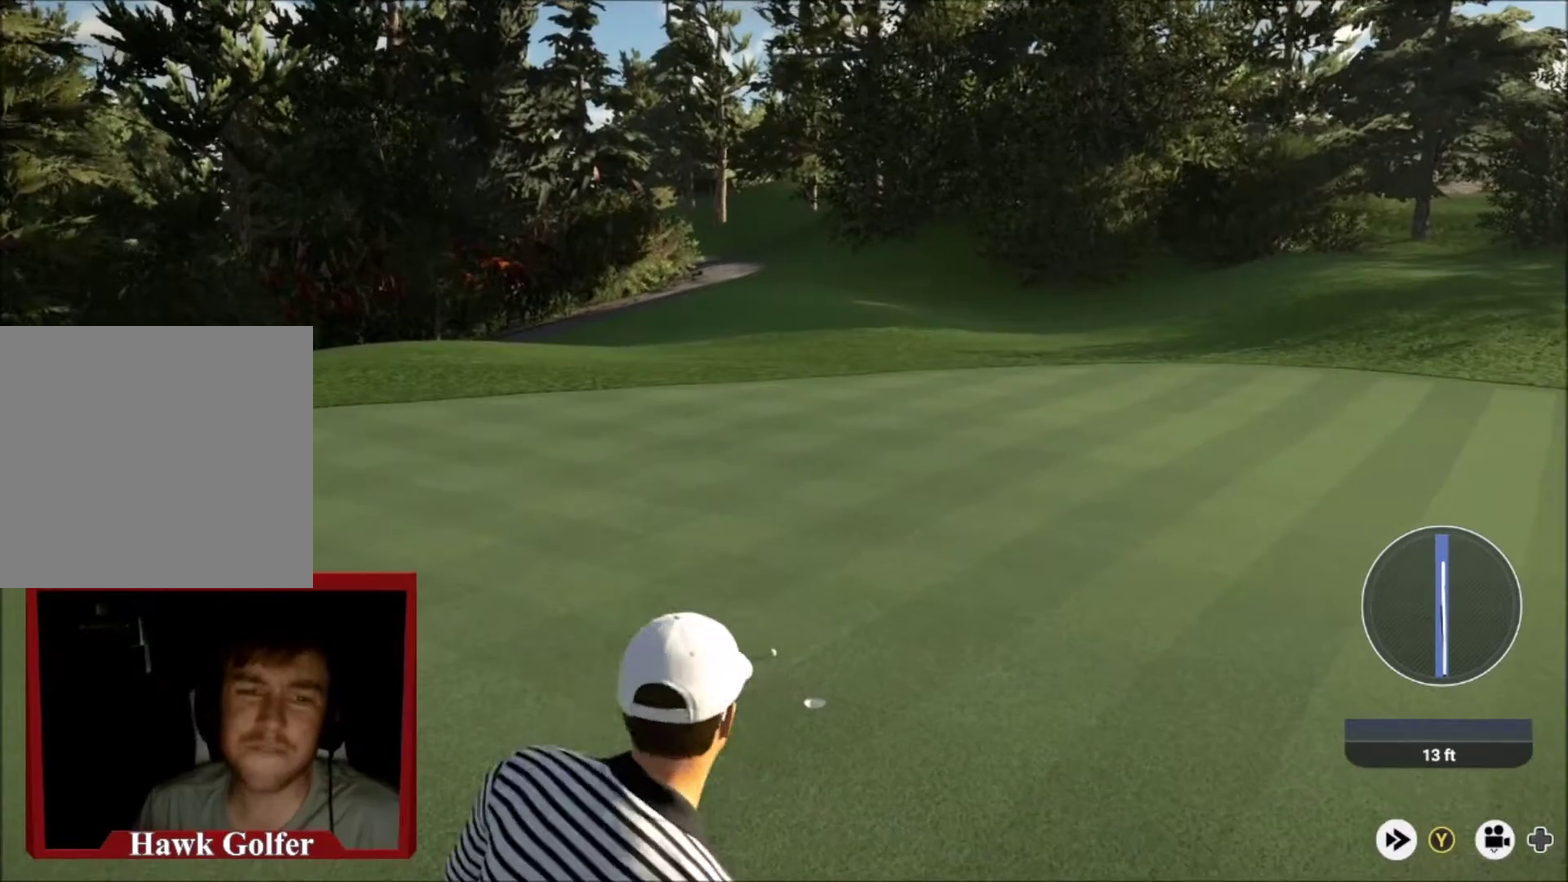
{"dt_ms": 601, "buttons": ["Y"], "left_stick": "center", "right_stick": "center", "events": []}
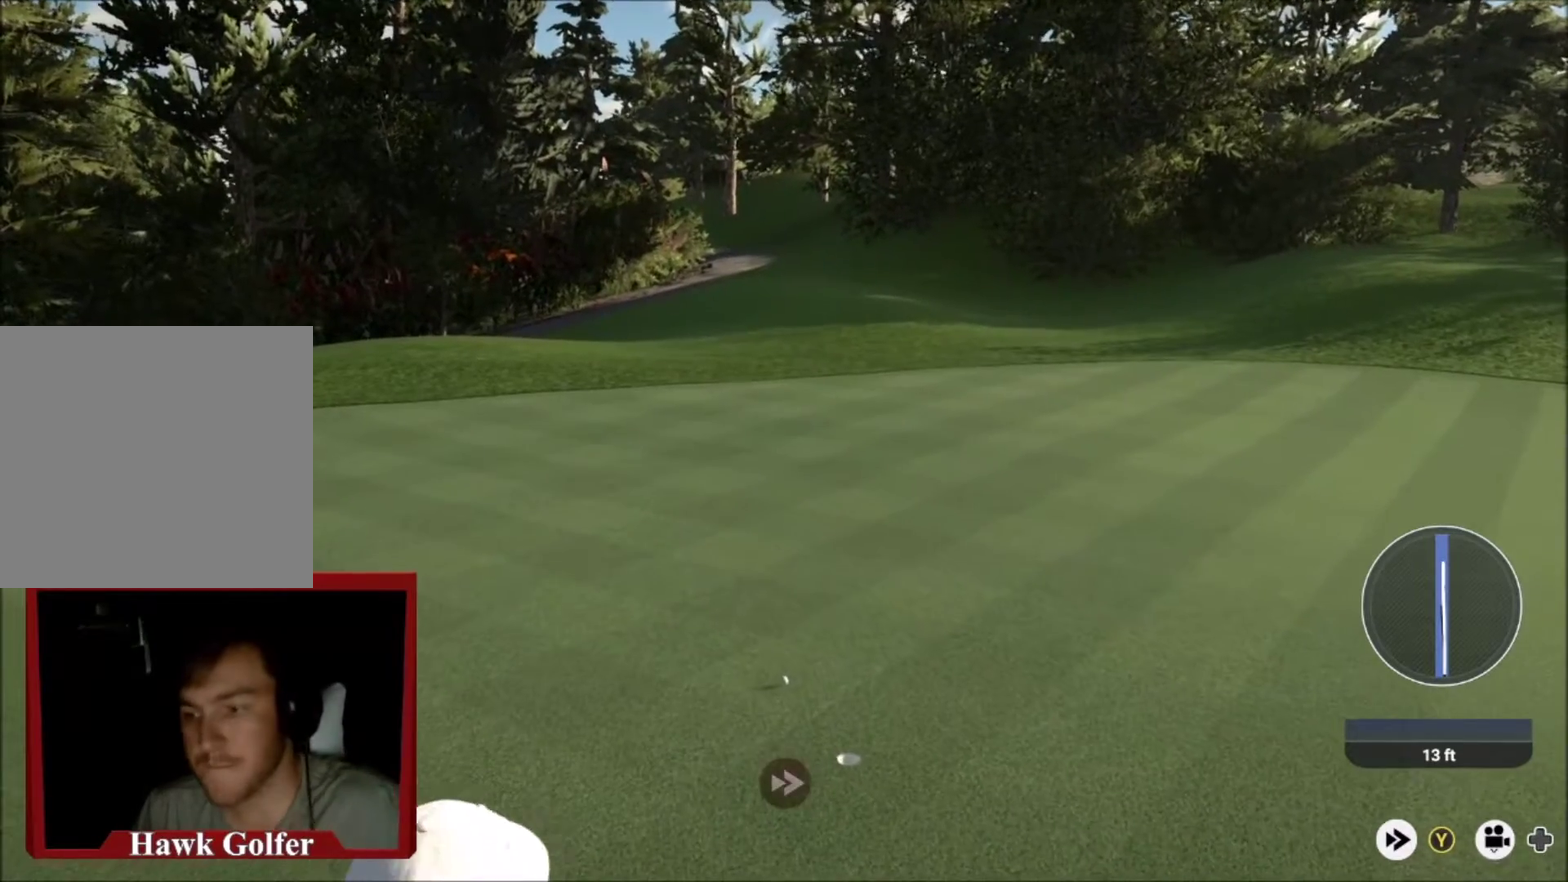
{"dt_ms": 500, "buttons": ["Y"], "left_stick": "center", "right_stick": "center", "events": []}